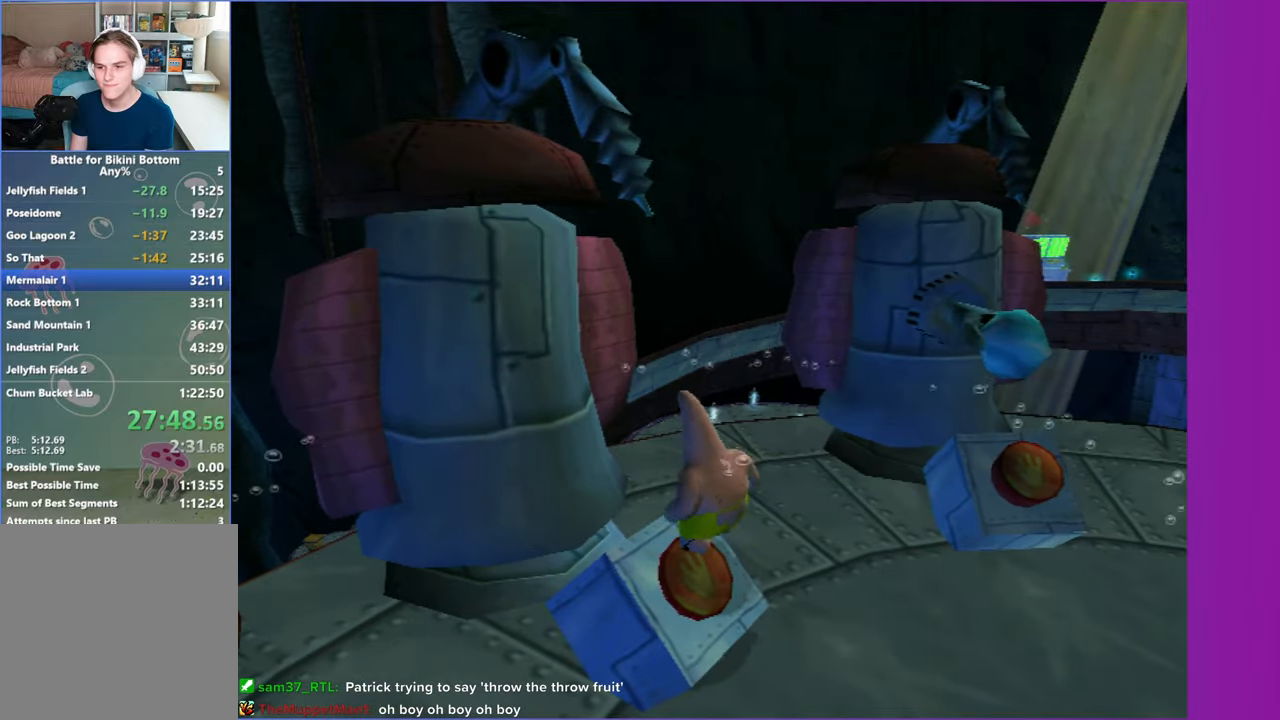
Gameplay with a controller (Xbox layout); each line is a JSON object with the inputs held at the frame after it. "events" lists button and stick changes between this image and that frame as [ms after this image, input, new state], when the widget could be followed in between.
{"buttons": [], "left_stick": "right", "right_stick": "center", "events": []}
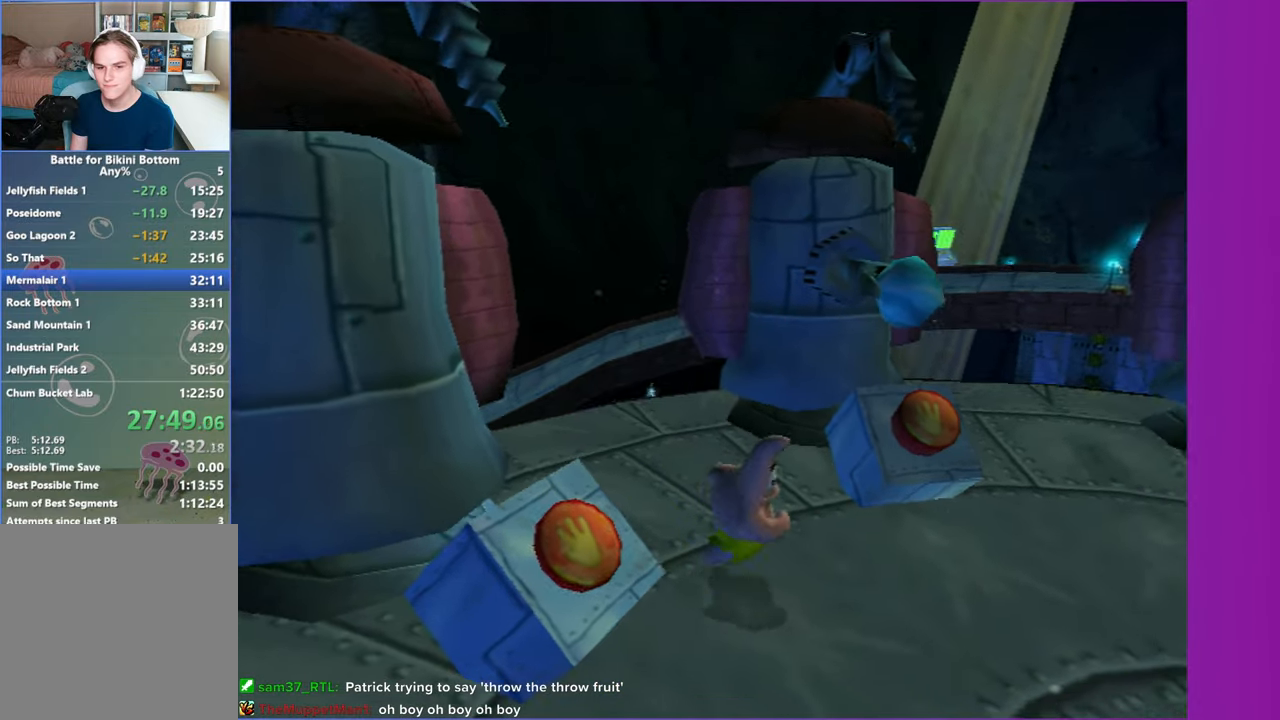
{"buttons": [], "left_stick": "up", "right_stick": "center", "events": [[117, "left_stick", "up-right"], [167, "A", "down"], [317, "B", "down"], [317, "left_stick", "up"], [433, "A", "up"], [450, "B", "up"]]}
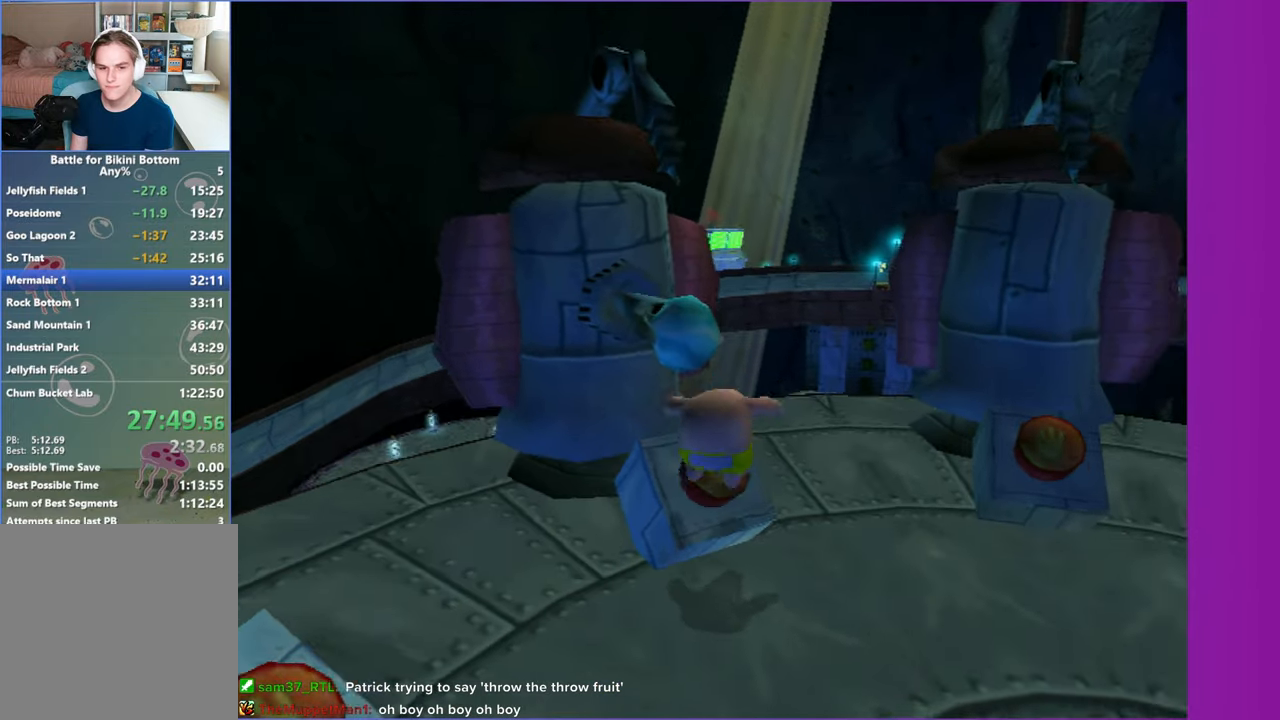
{"buttons": [], "left_stick": "center", "right_stick": "center", "events": [[167, "left_stick", "center"]]}
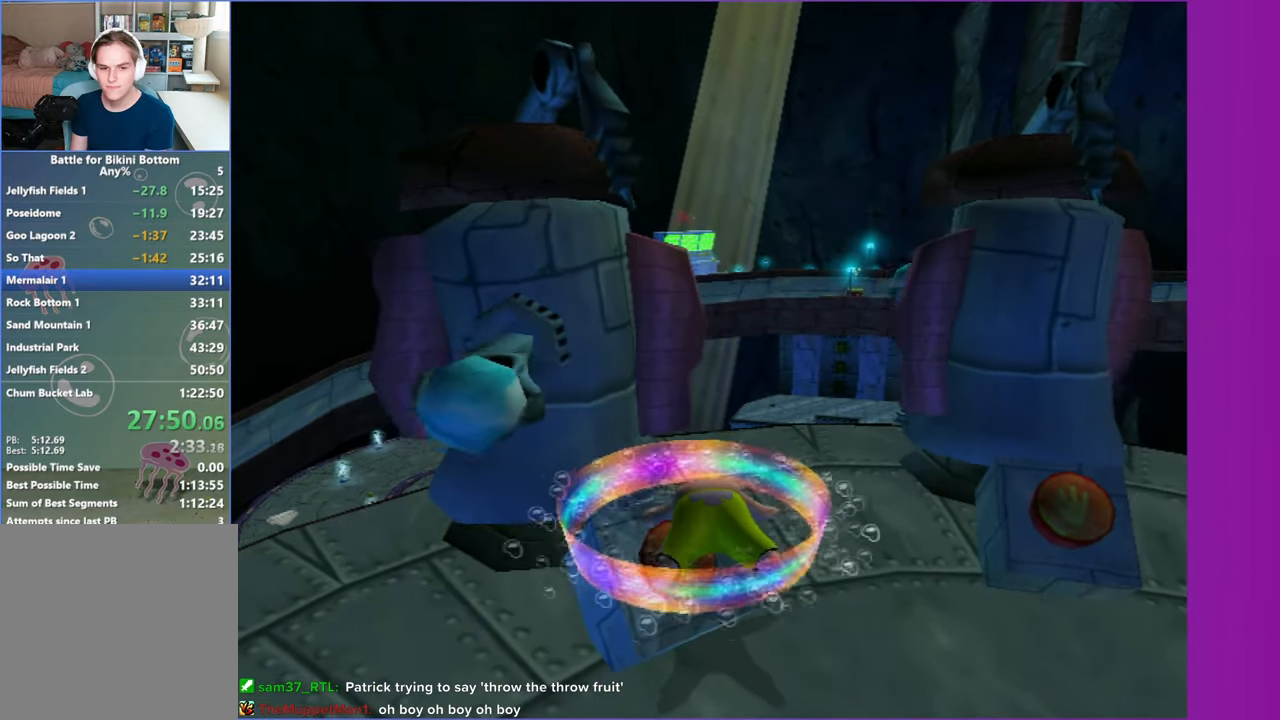
{"buttons": [], "left_stick": "right", "right_stick": "center", "events": [[33, "left_stick", "right"], [50, "right_stick", "left"], [200, "right_stick", "center"]]}
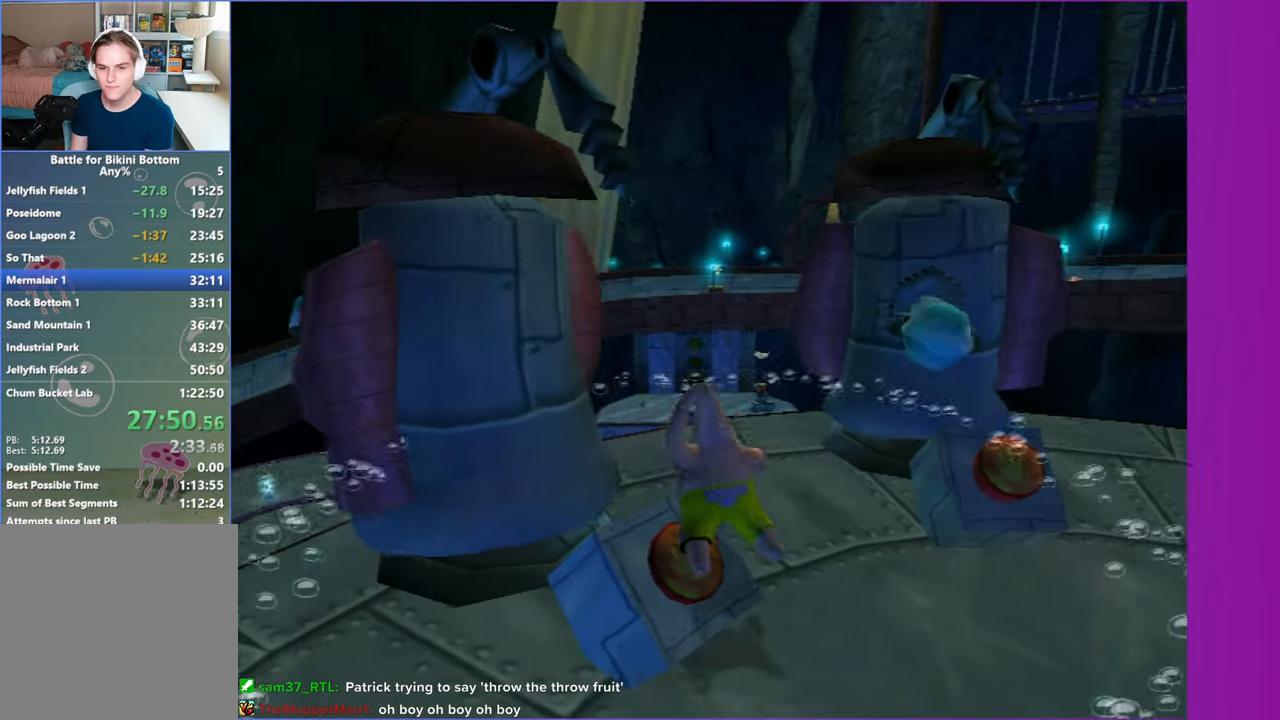
{"buttons": [], "left_stick": "right", "right_stick": "center", "events": []}
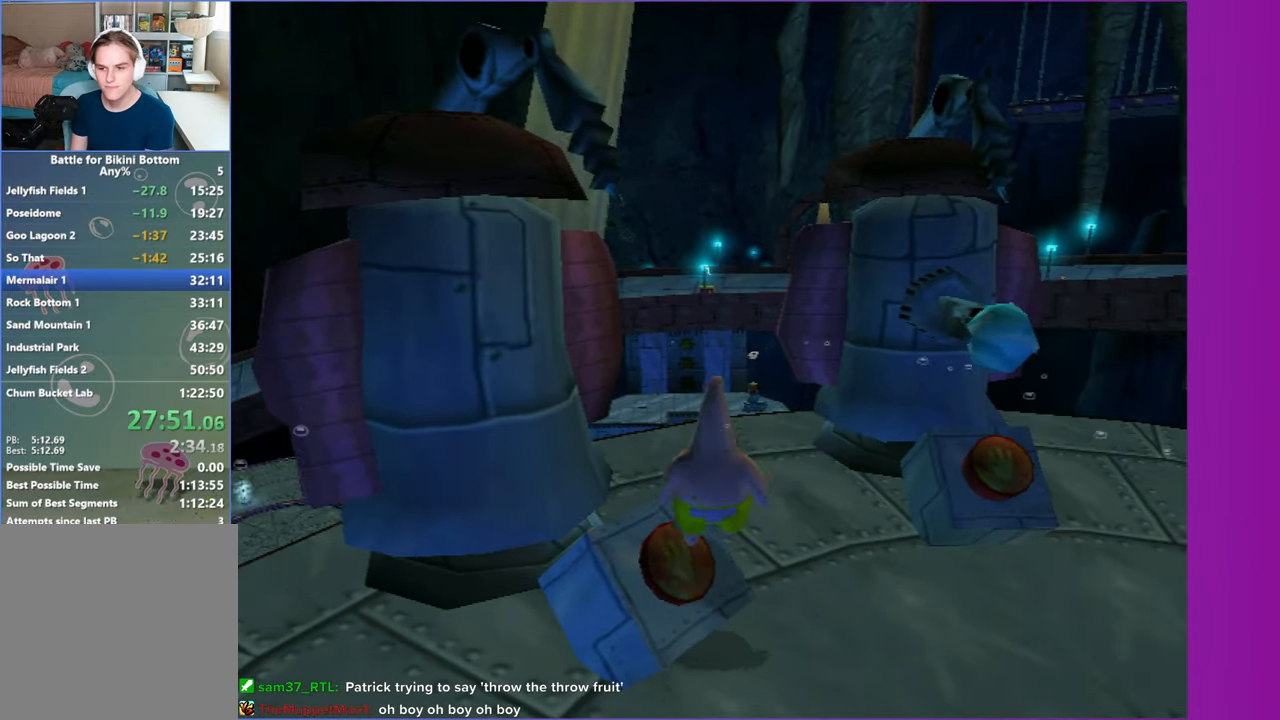
{"buttons": ["A", "B"], "left_stick": "up", "right_stick": "center", "events": [[300, "left_stick", "up-right"], [350, "A", "down"], [450, "left_stick", "up"], [500, "B", "down"]]}
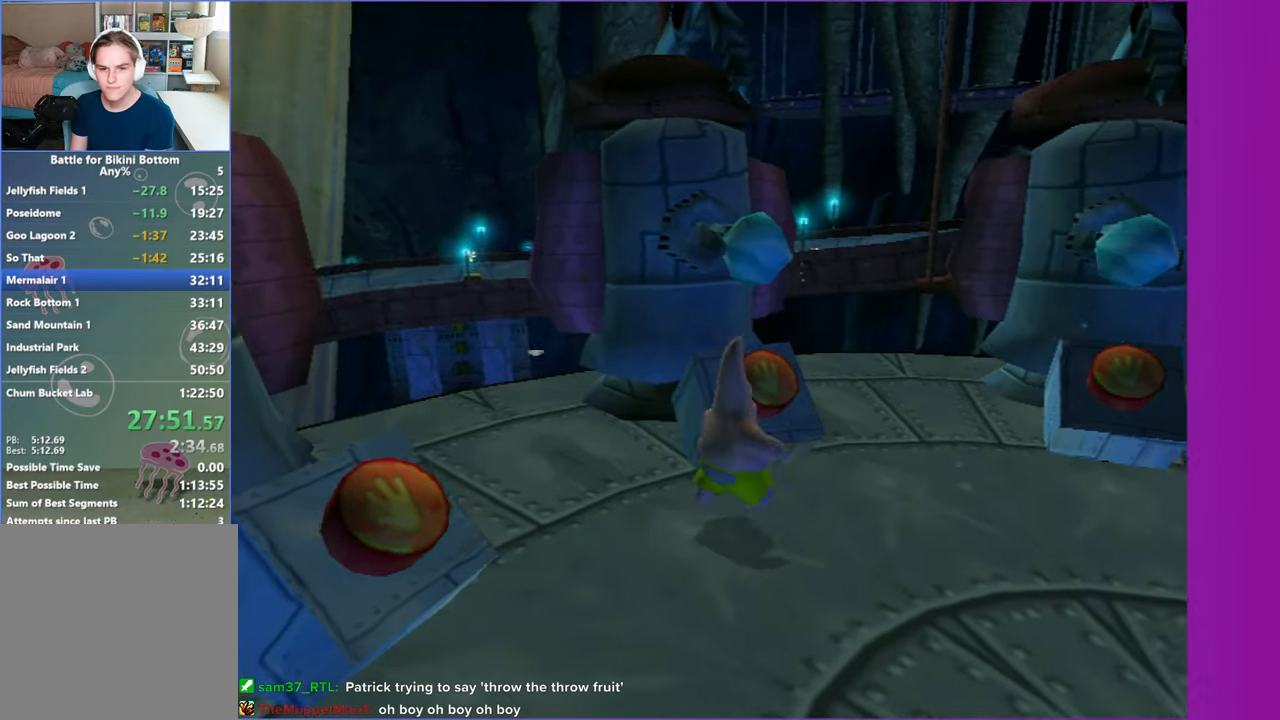
{"buttons": [], "left_stick": "center", "right_stick": "center", "events": [[100, "A", "up"], [117, "B", "up"], [350, "left_stick", "center"]]}
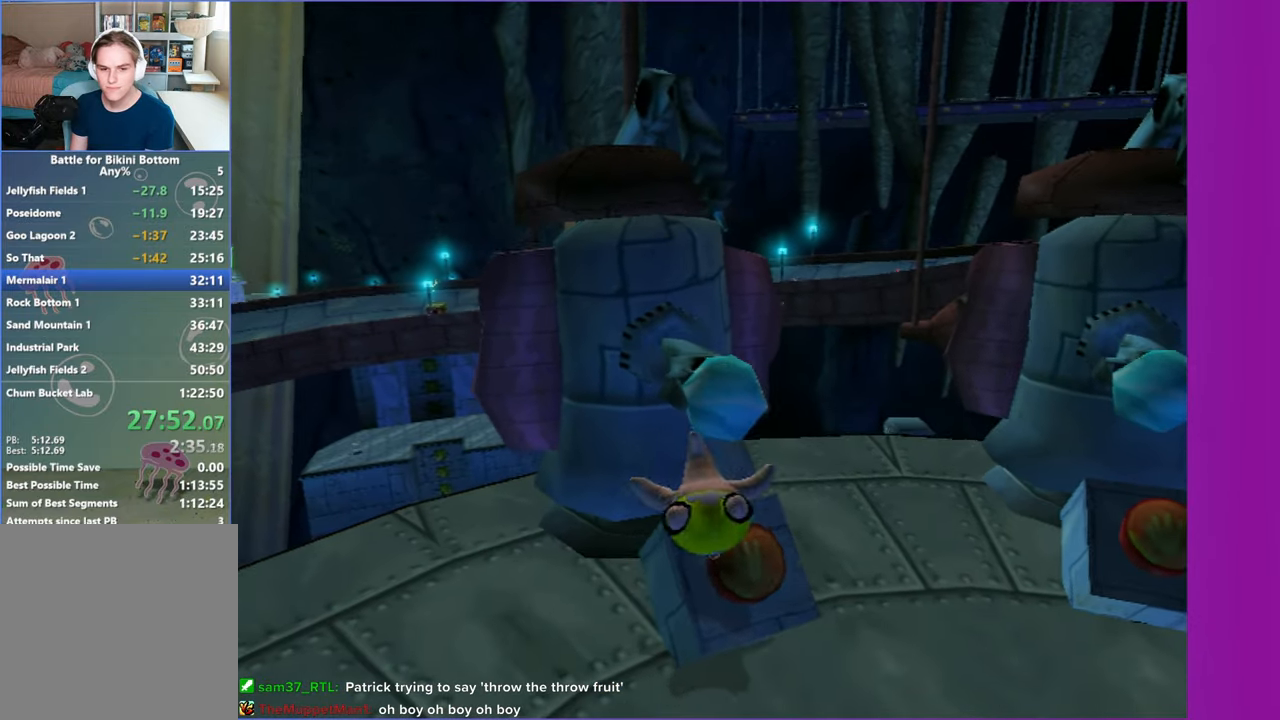
{"buttons": [], "left_stick": "right", "right_stick": "center", "events": [[217, "left_stick", "right"], [233, "right_stick", "left"], [400, "right_stick", "center"]]}
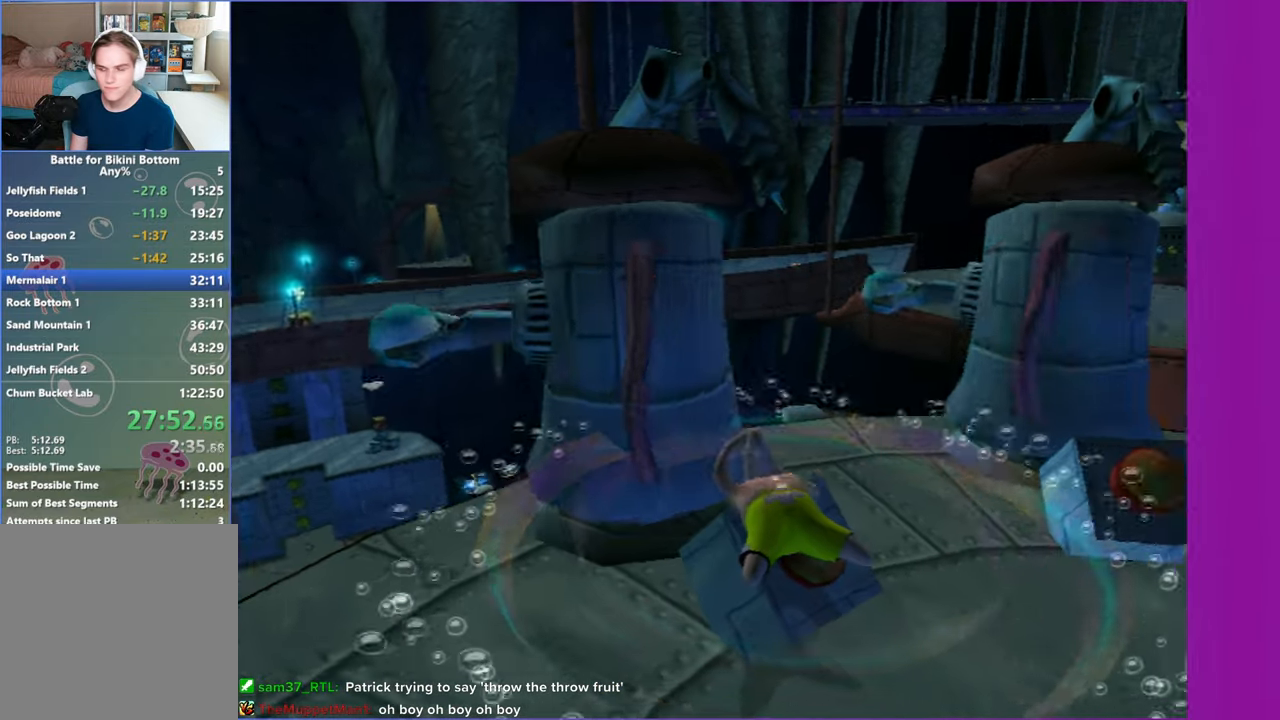
{"buttons": [], "left_stick": "right", "right_stick": "center", "events": []}
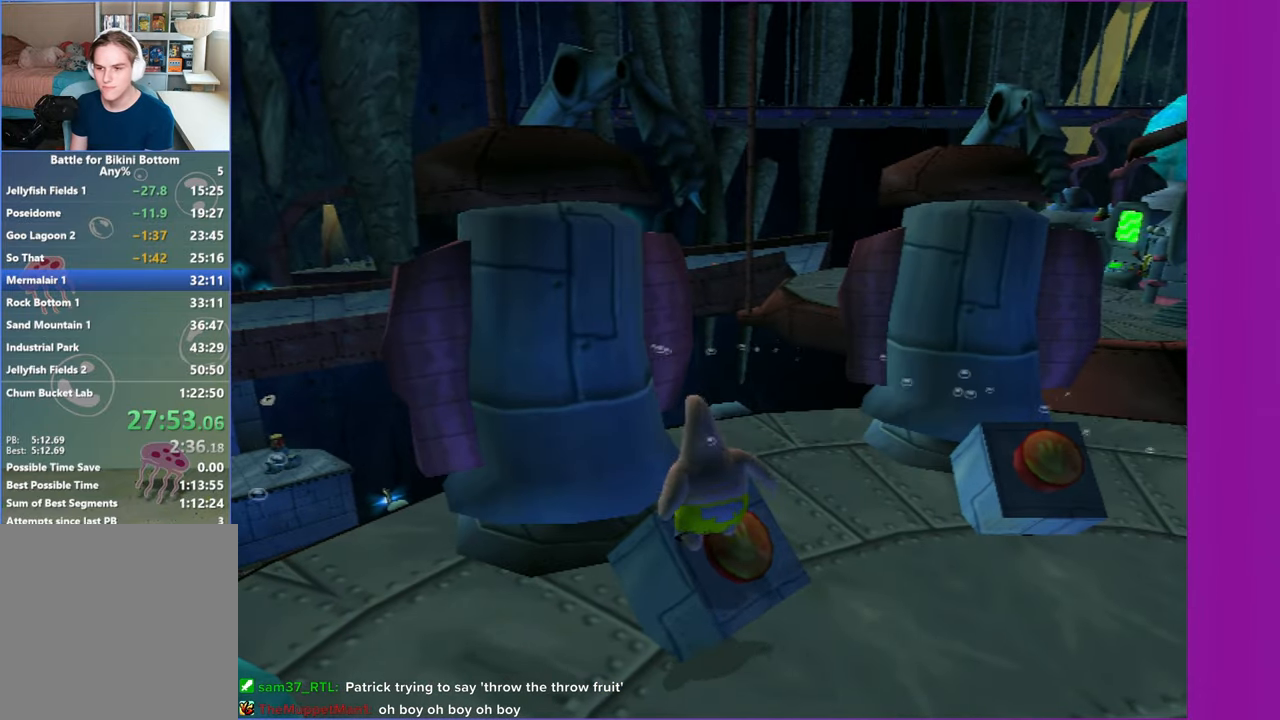
{"buttons": [], "left_stick": "right", "right_stick": "center", "events": []}
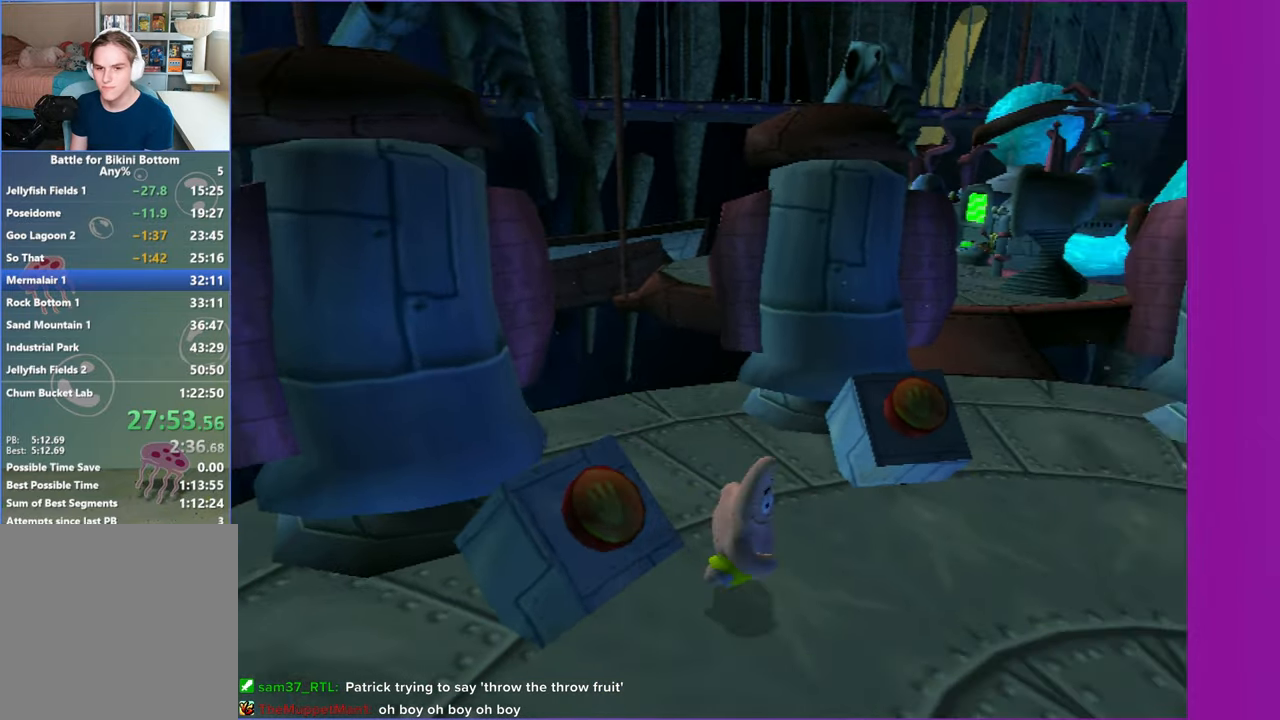
{"buttons": [], "left_stick": "up", "right_stick": "center", "events": [[83, "A", "down"], [133, "left_stick", "up-right"], [217, "B", "down"], [250, "left_stick", "up"], [317, "A", "up"], [350, "B", "up"]]}
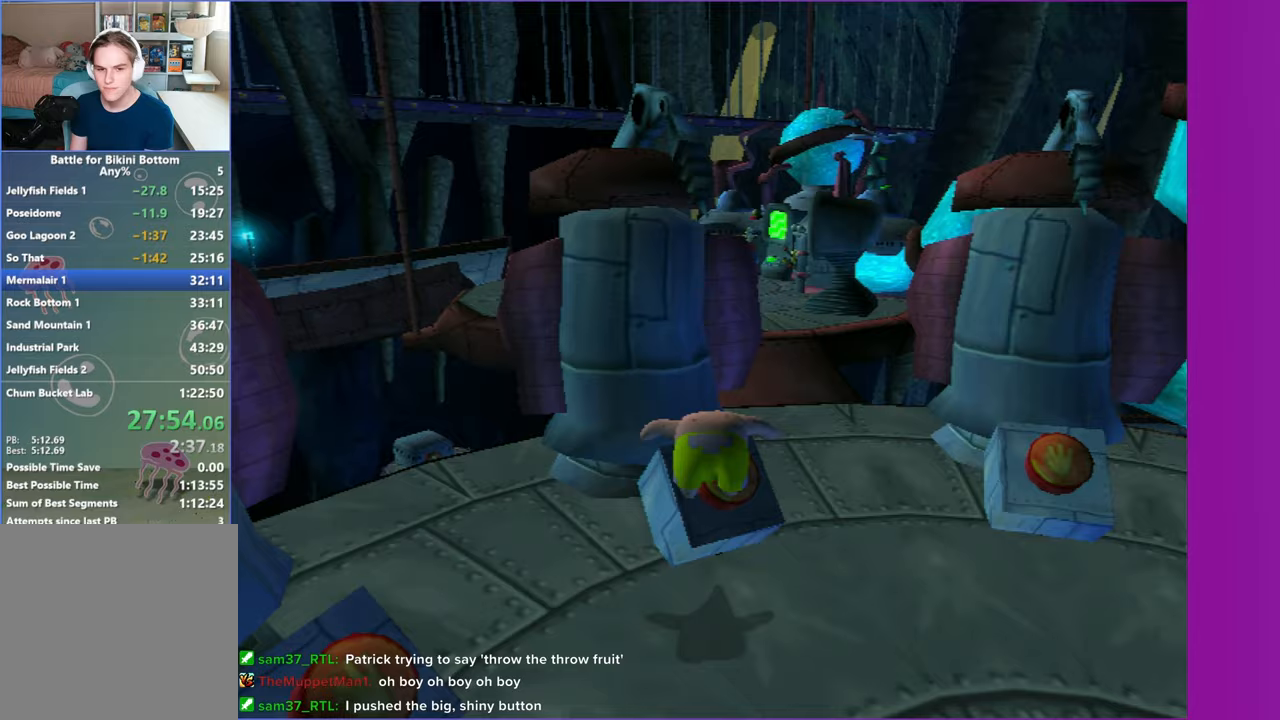
{"buttons": [], "left_stick": "center", "right_stick": "center", "events": [[167, "left_stick", "up-right"], [467, "left_stick", "center"]]}
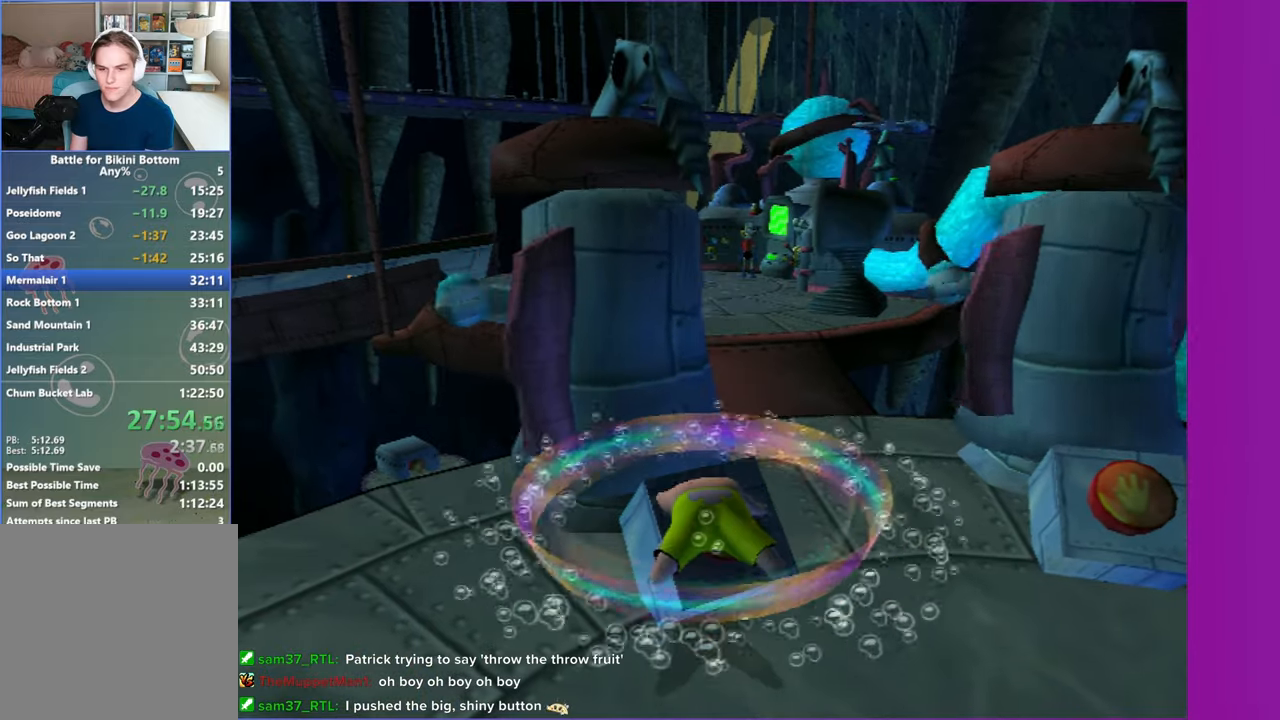
{"buttons": [], "left_stick": "up-right", "right_stick": "center", "events": [[167, "left_stick", "up-right"]]}
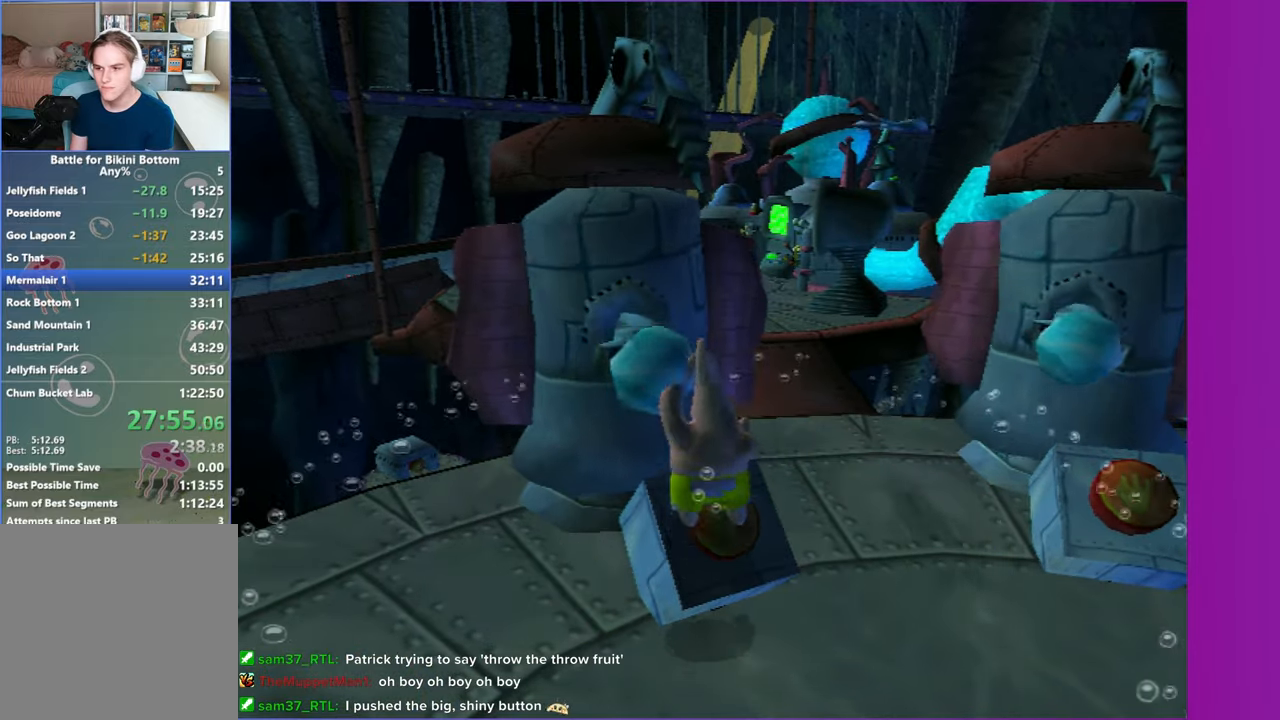
{"buttons": ["A"], "left_stick": "up-right", "right_stick": "center", "events": [[433, "A", "down"]]}
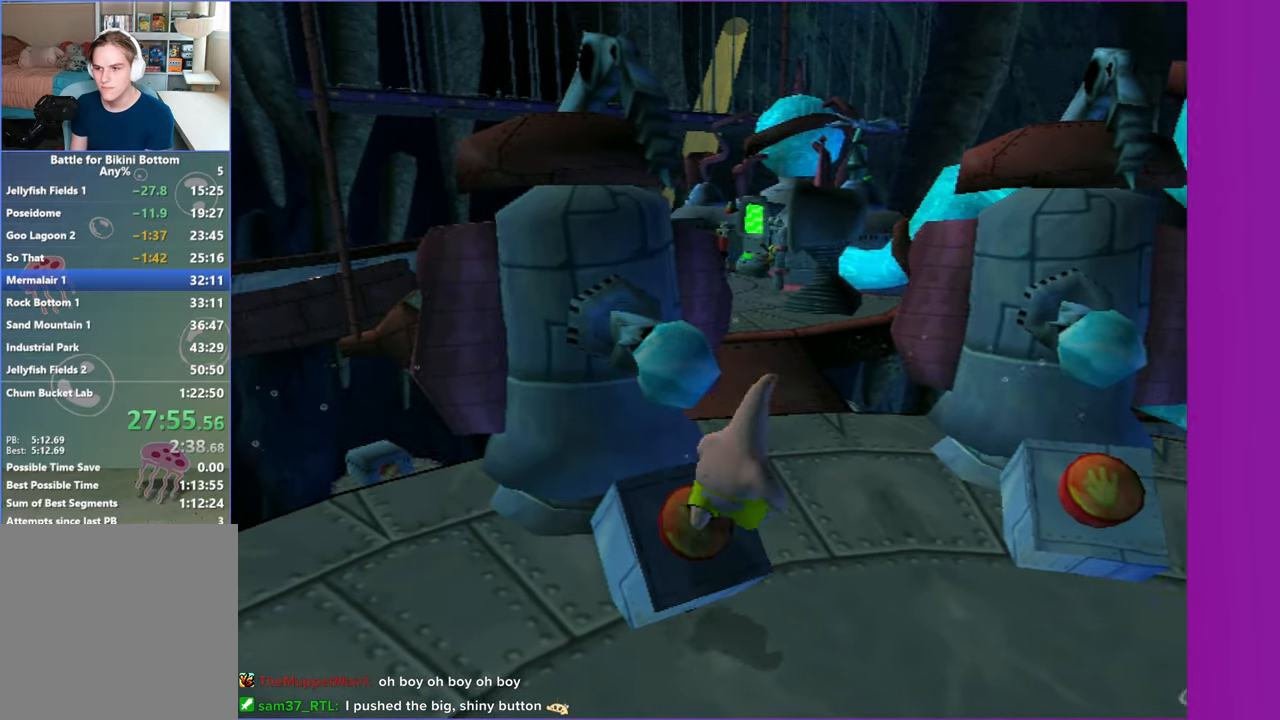
{"buttons": ["A"], "left_stick": "up", "right_stick": "center", "events": [[117, "A", "up"], [150, "left_stick", "up"], [317, "A", "down"]]}
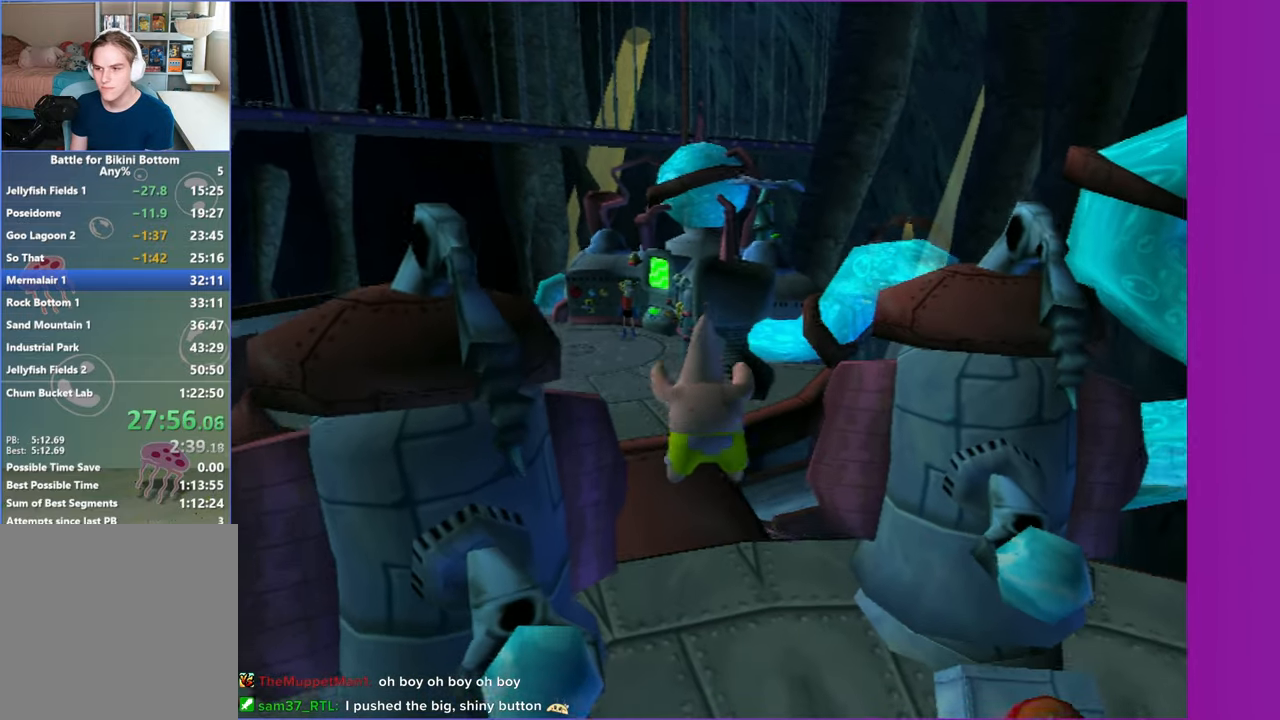
{"buttons": [], "left_stick": "up", "right_stick": "center", "events": [[100, "A", "up"]]}
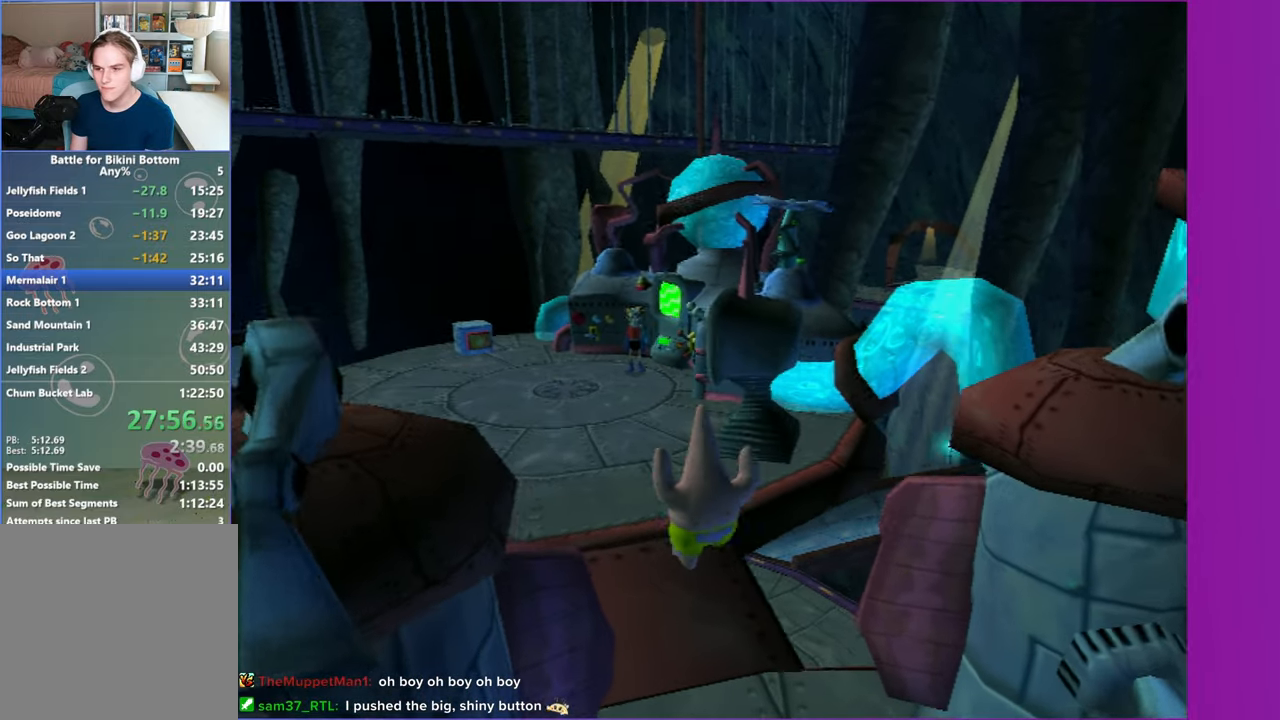
{"buttons": ["A"], "left_stick": "up", "right_stick": "center", "events": [[500, "A", "down"]]}
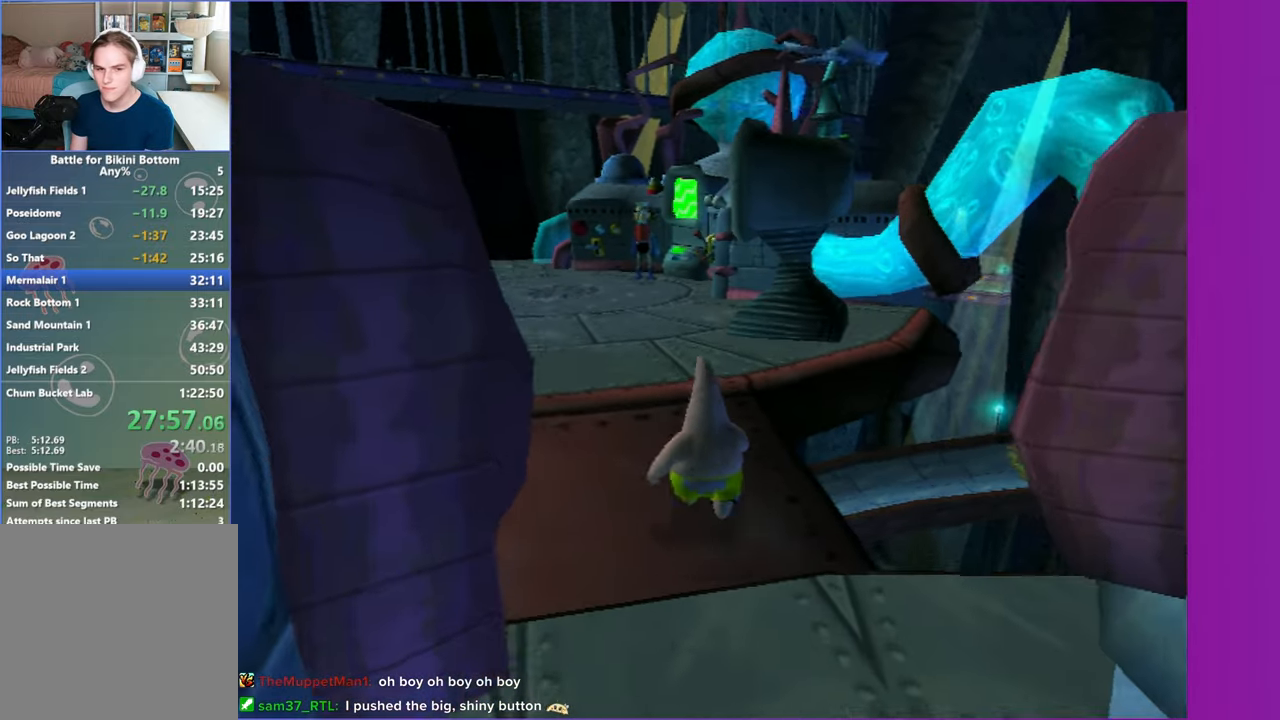
{"buttons": [], "left_stick": "up", "right_stick": "center", "events": [[33, "A", "up"]]}
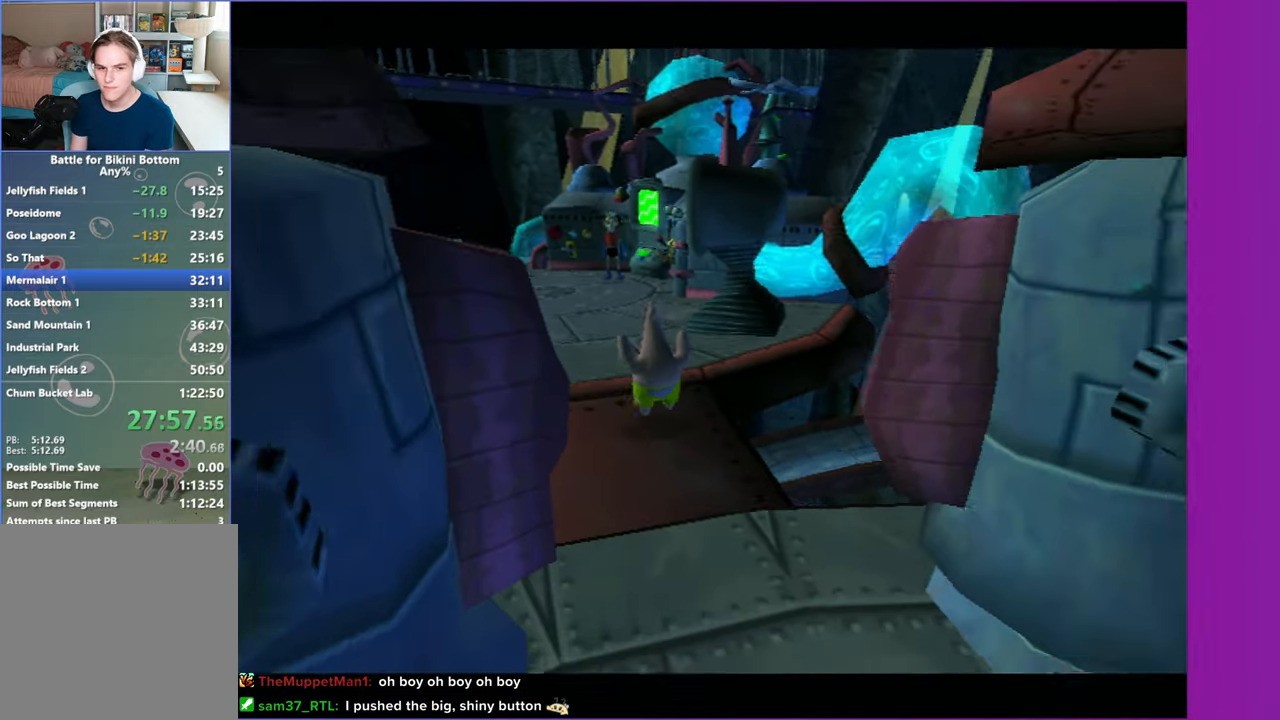
{"buttons": [], "left_stick": "center", "right_stick": "center", "events": [[267, "left_stick", "center"]]}
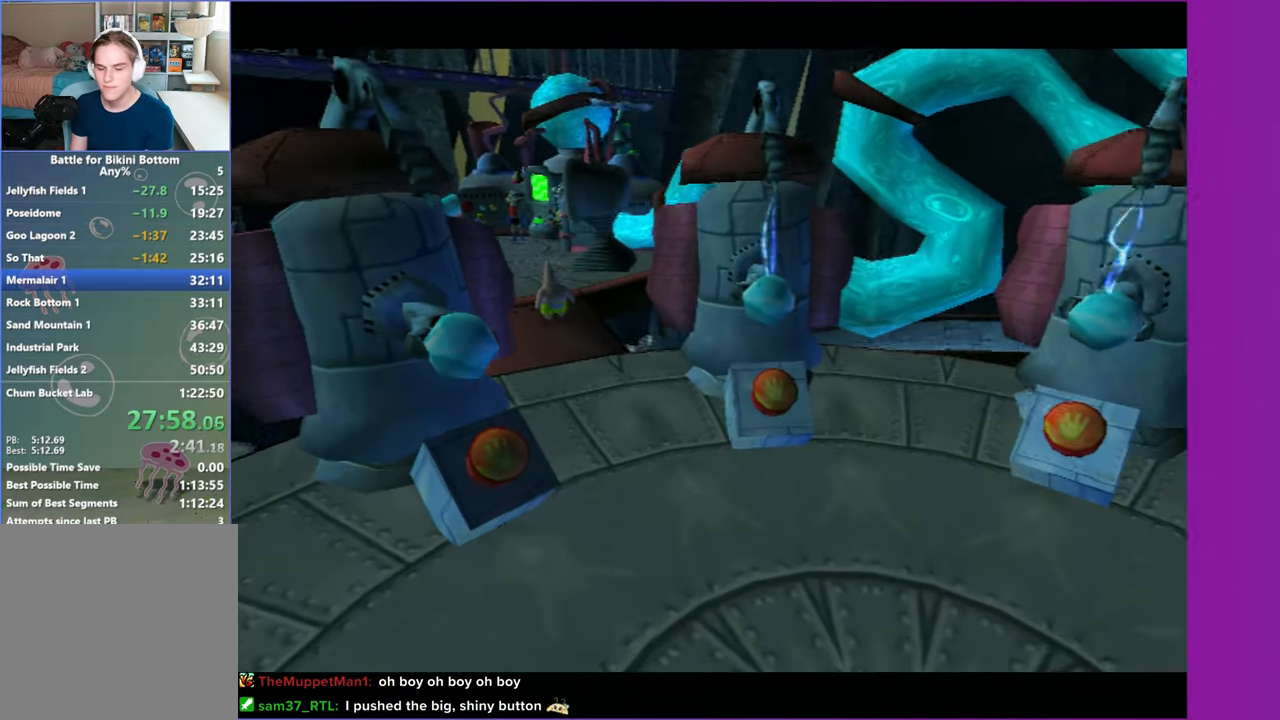
{"buttons": [], "left_stick": "center", "right_stick": "center", "events": []}
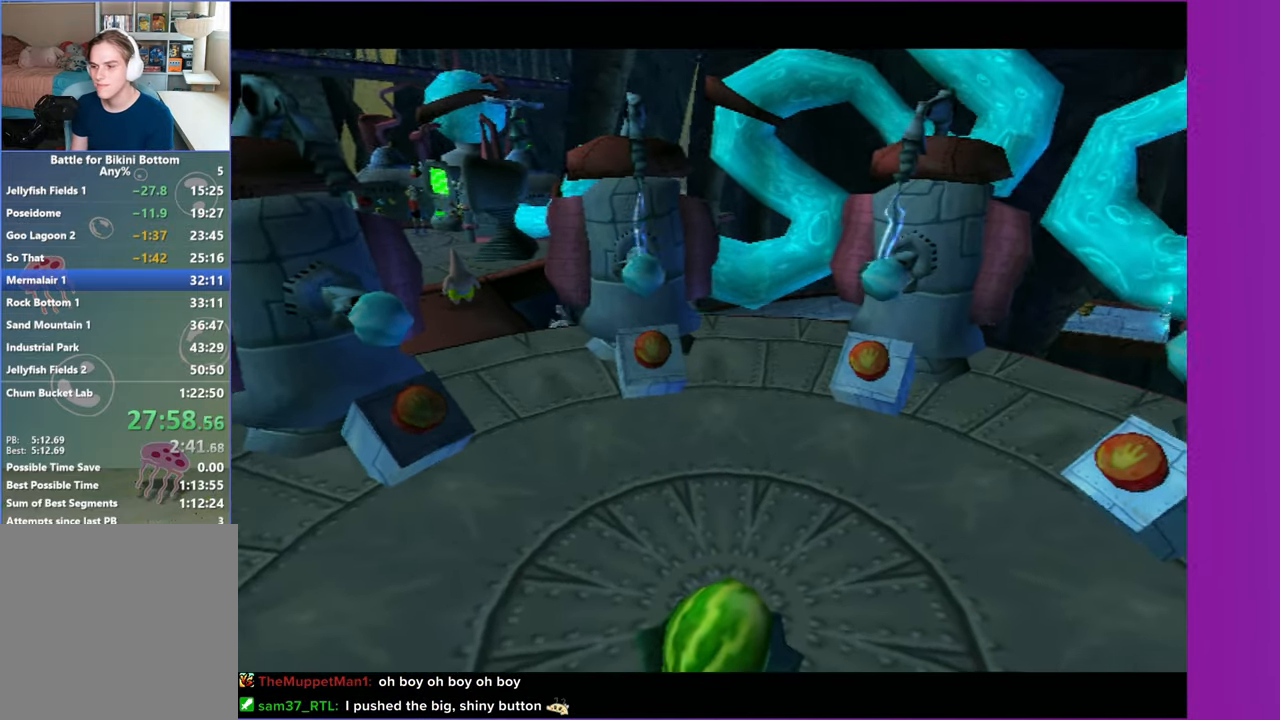
{"buttons": [], "left_stick": "center", "right_stick": "center", "events": []}
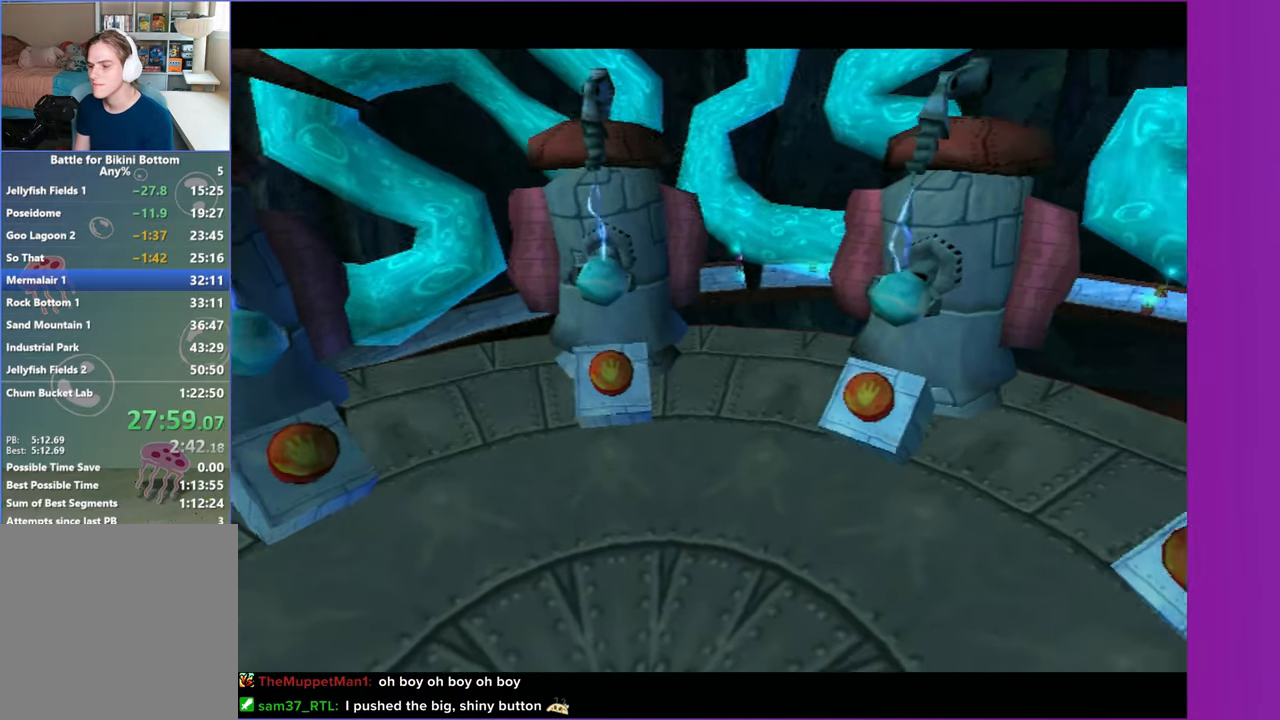
{"buttons": [], "left_stick": "center", "right_stick": "center", "events": []}
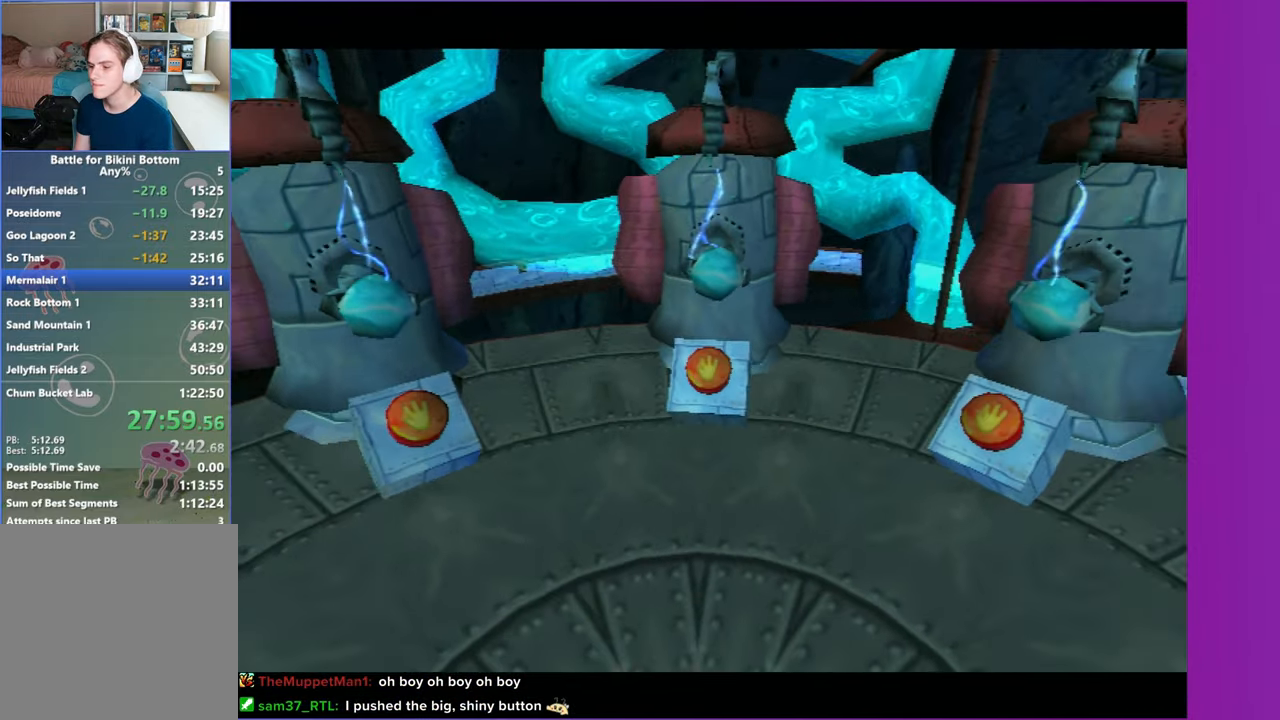
{"buttons": [], "left_stick": "center", "right_stick": "center", "events": []}
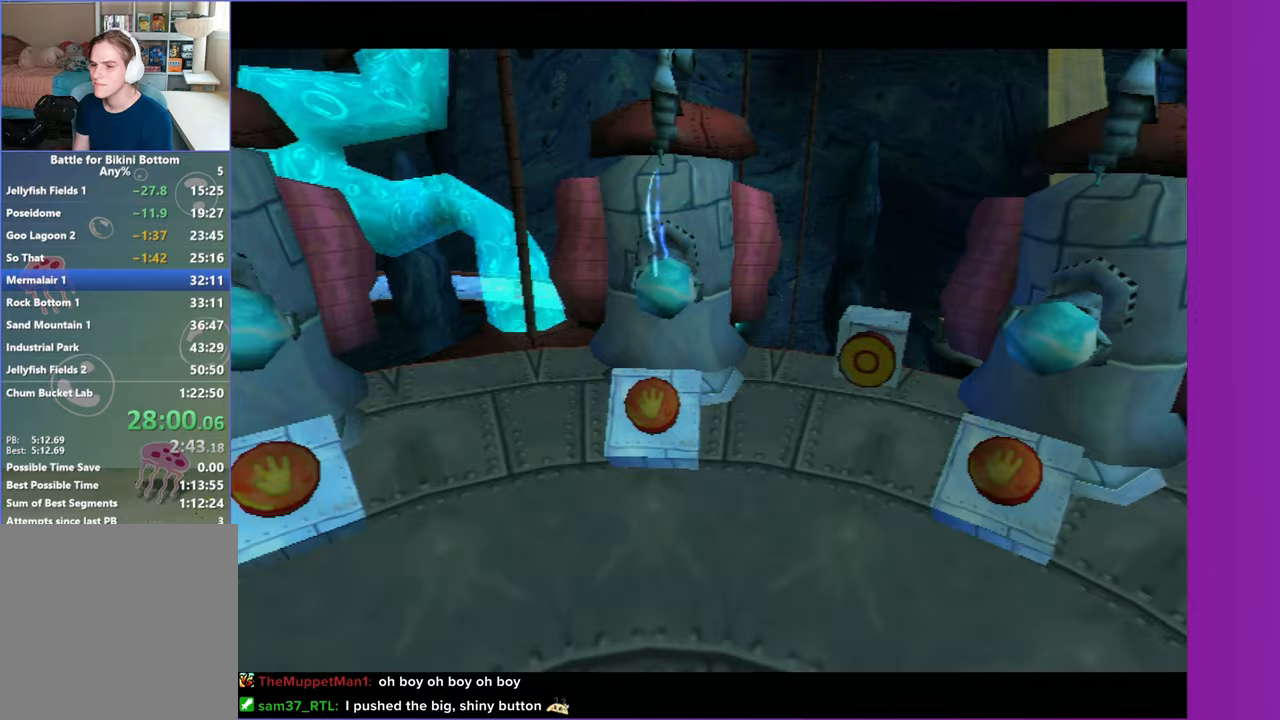
{"buttons": [], "left_stick": "center", "right_stick": "center", "events": []}
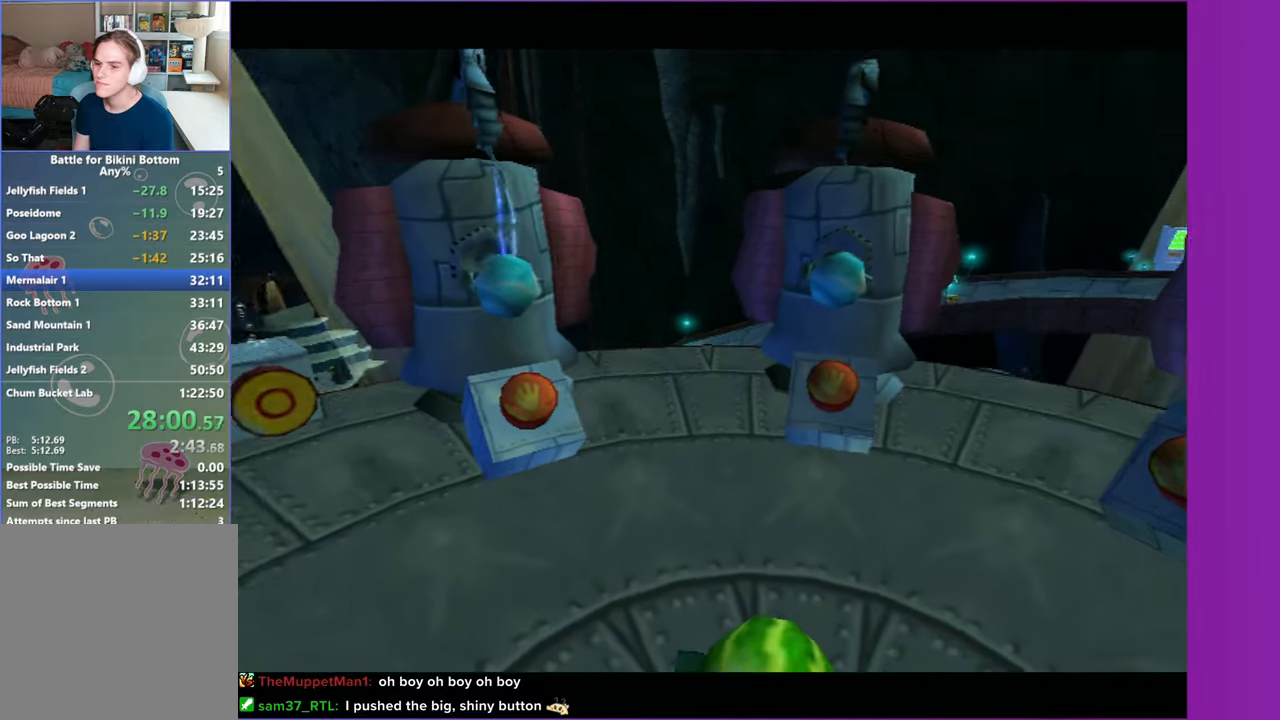
{"buttons": [], "left_stick": "center", "right_stick": "center", "events": []}
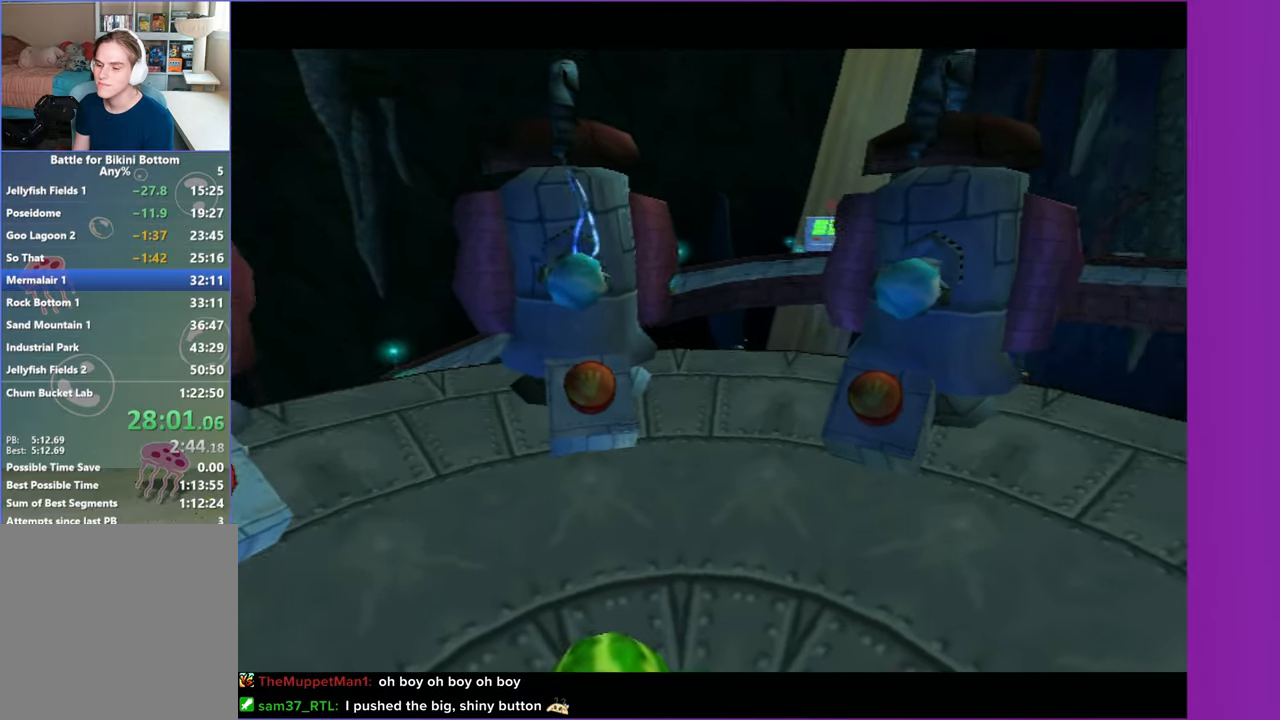
{"buttons": [], "left_stick": "center", "right_stick": "center", "events": []}
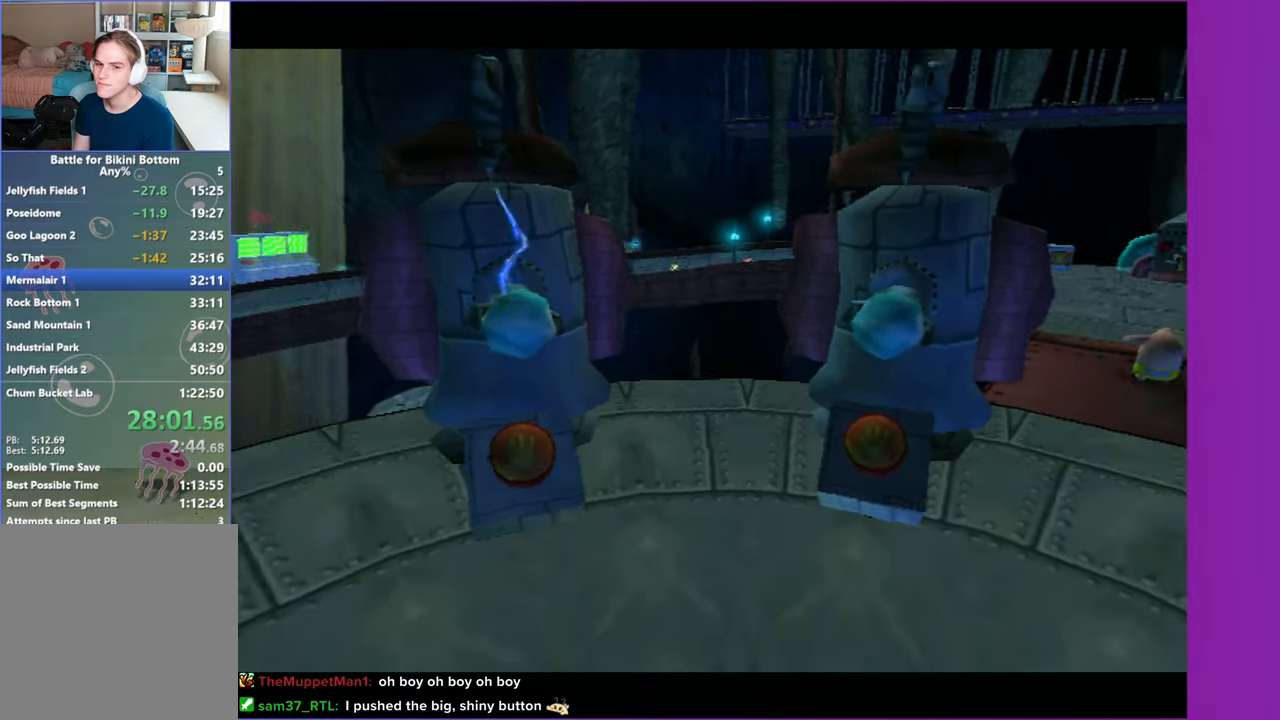
{"buttons": [], "left_stick": "up", "right_stick": "center", "events": [[467, "left_stick", "up"]]}
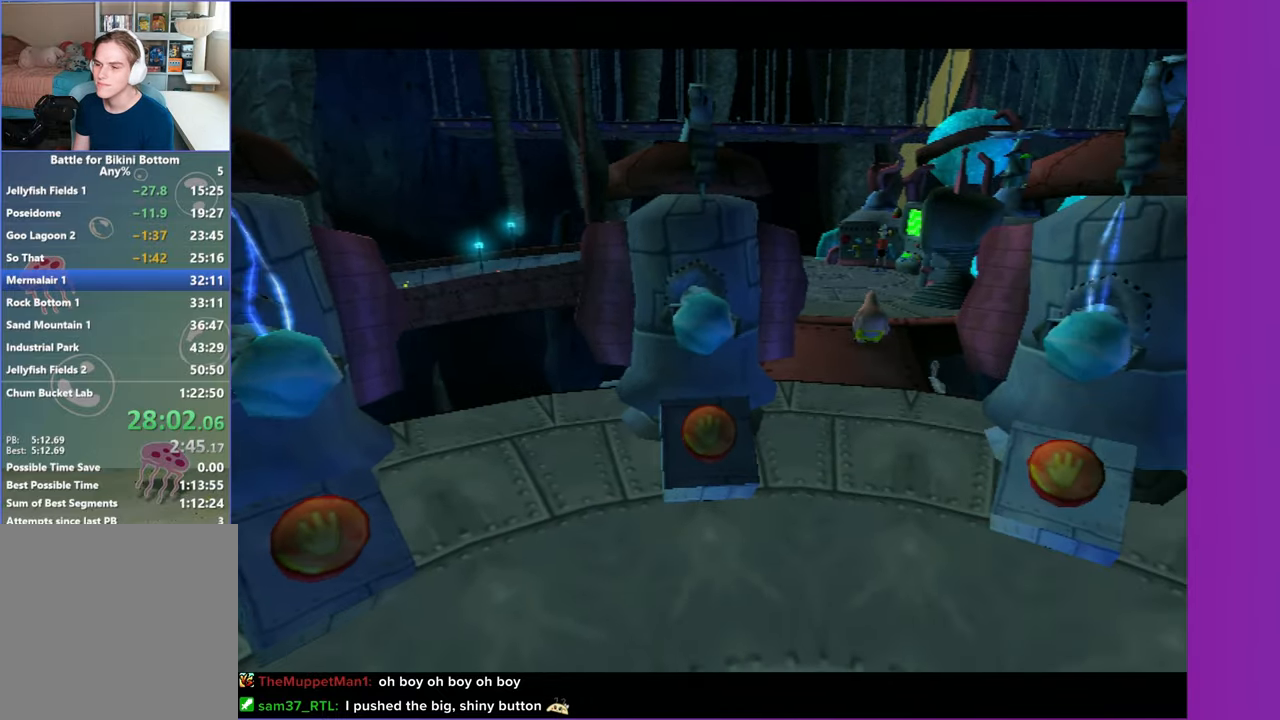
{"buttons": [], "left_stick": "up", "right_stick": "center", "events": [[83, "left_stick", "center"], [233, "left_stick", "up-left"], [300, "left_stick", "up"]]}
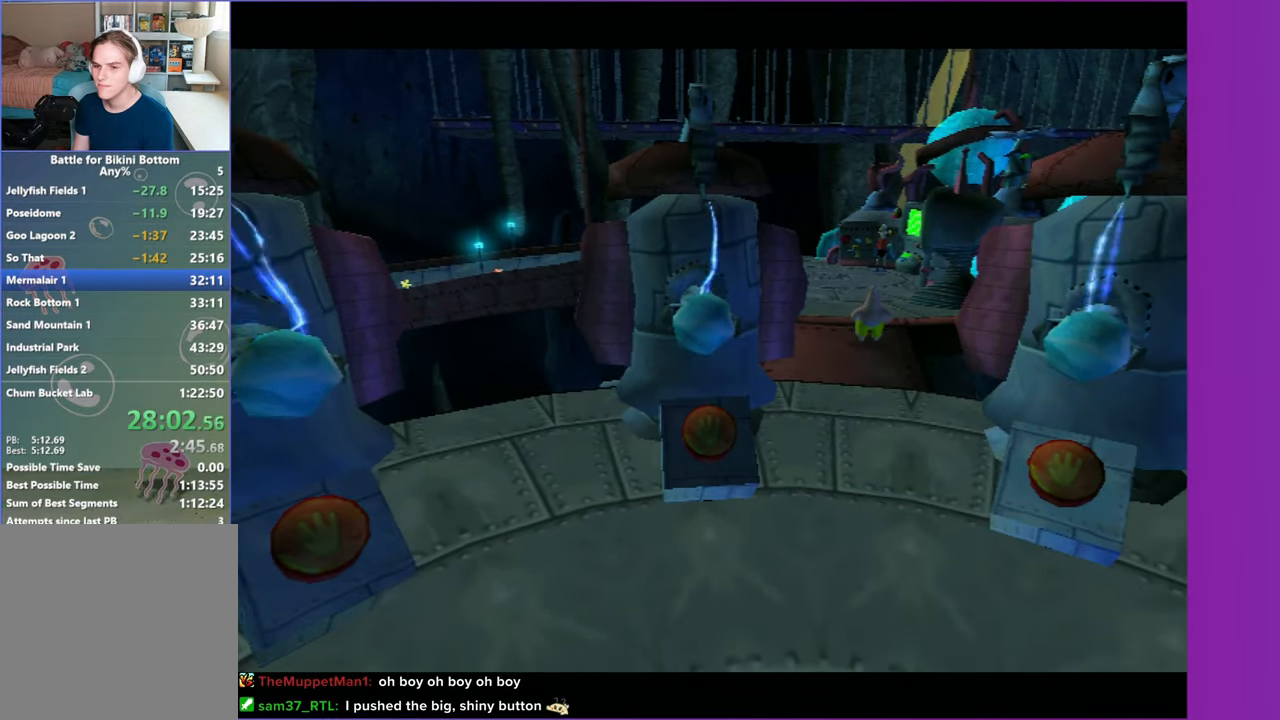
{"buttons": [], "left_stick": "up", "right_stick": "center", "events": []}
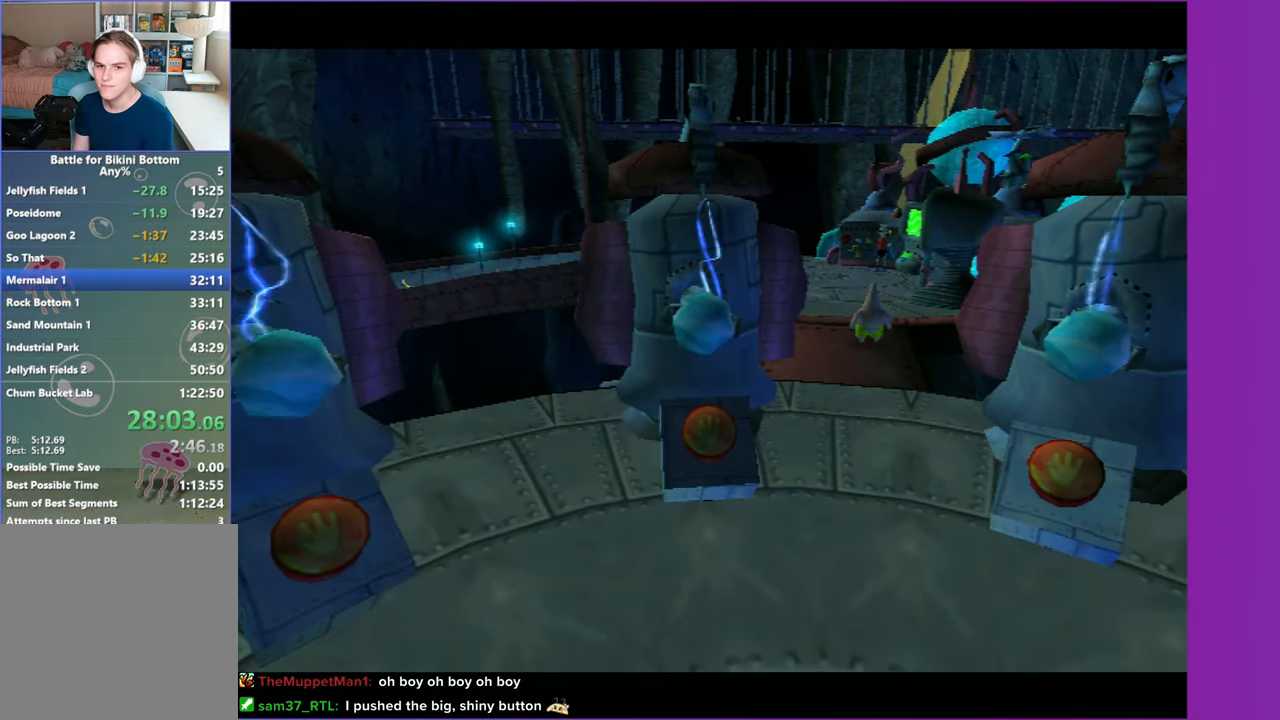
{"buttons": [], "left_stick": "up", "right_stick": "center", "events": []}